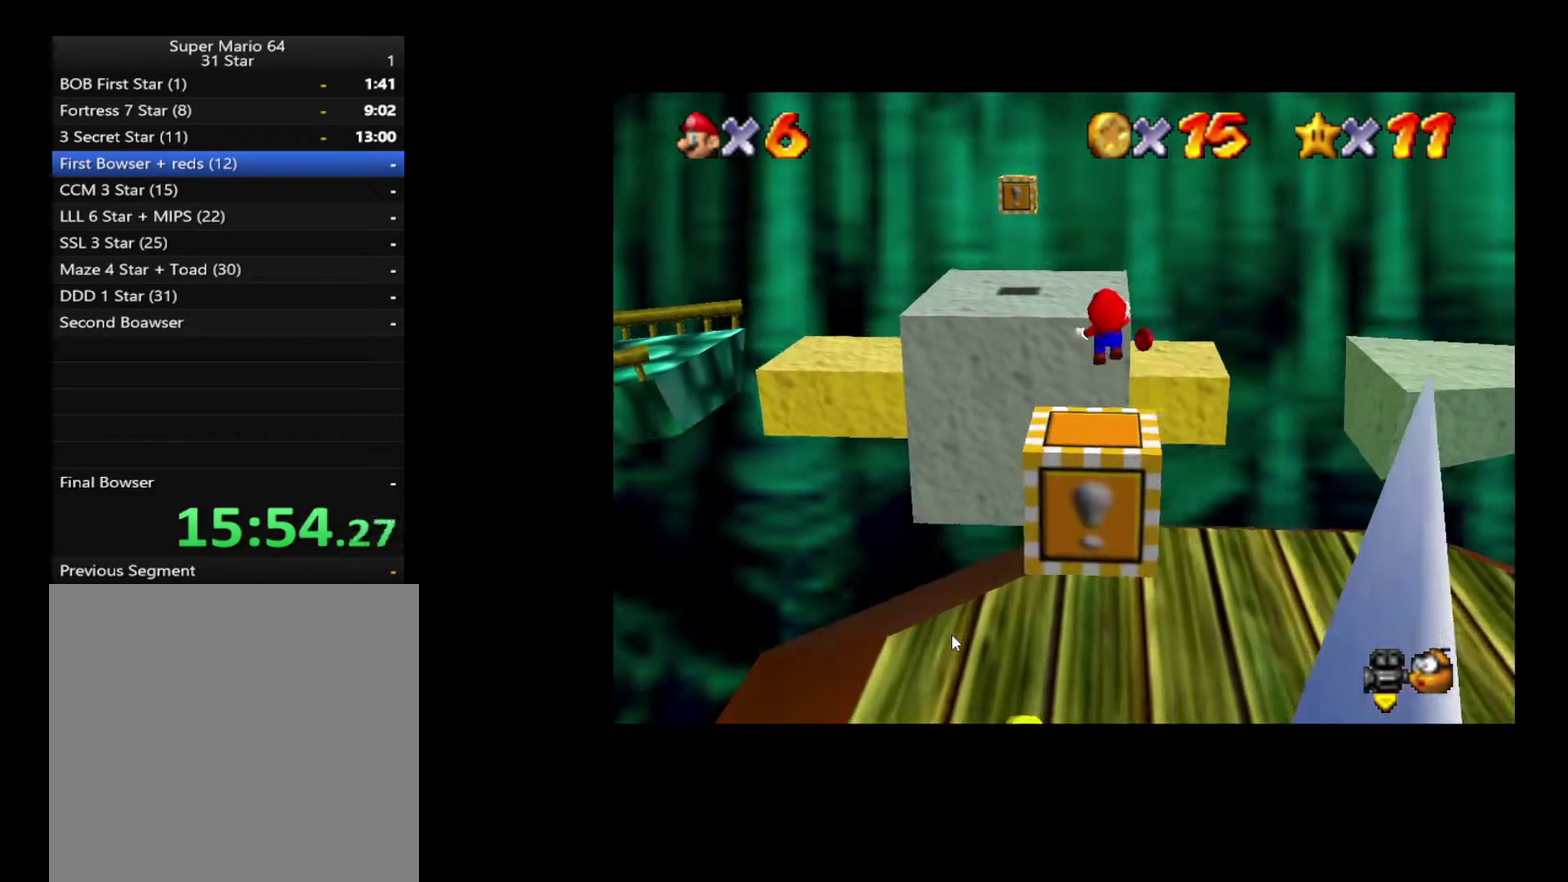
Gameplay with a controller (Xbox layout); each line is a JSON object with the inputs held at the frame after it. "events" lists button and stick changes between this image and that frame as [ms after this image, input, new state], when the widget could be followed in between. Not read: A L3 R3.
{"buttons": [], "left_stick": "center", "right_stick": "center", "events": [[167, "left_stick", "up-left"], [250, "L2", "up"], [283, "left_stick", "center"]]}
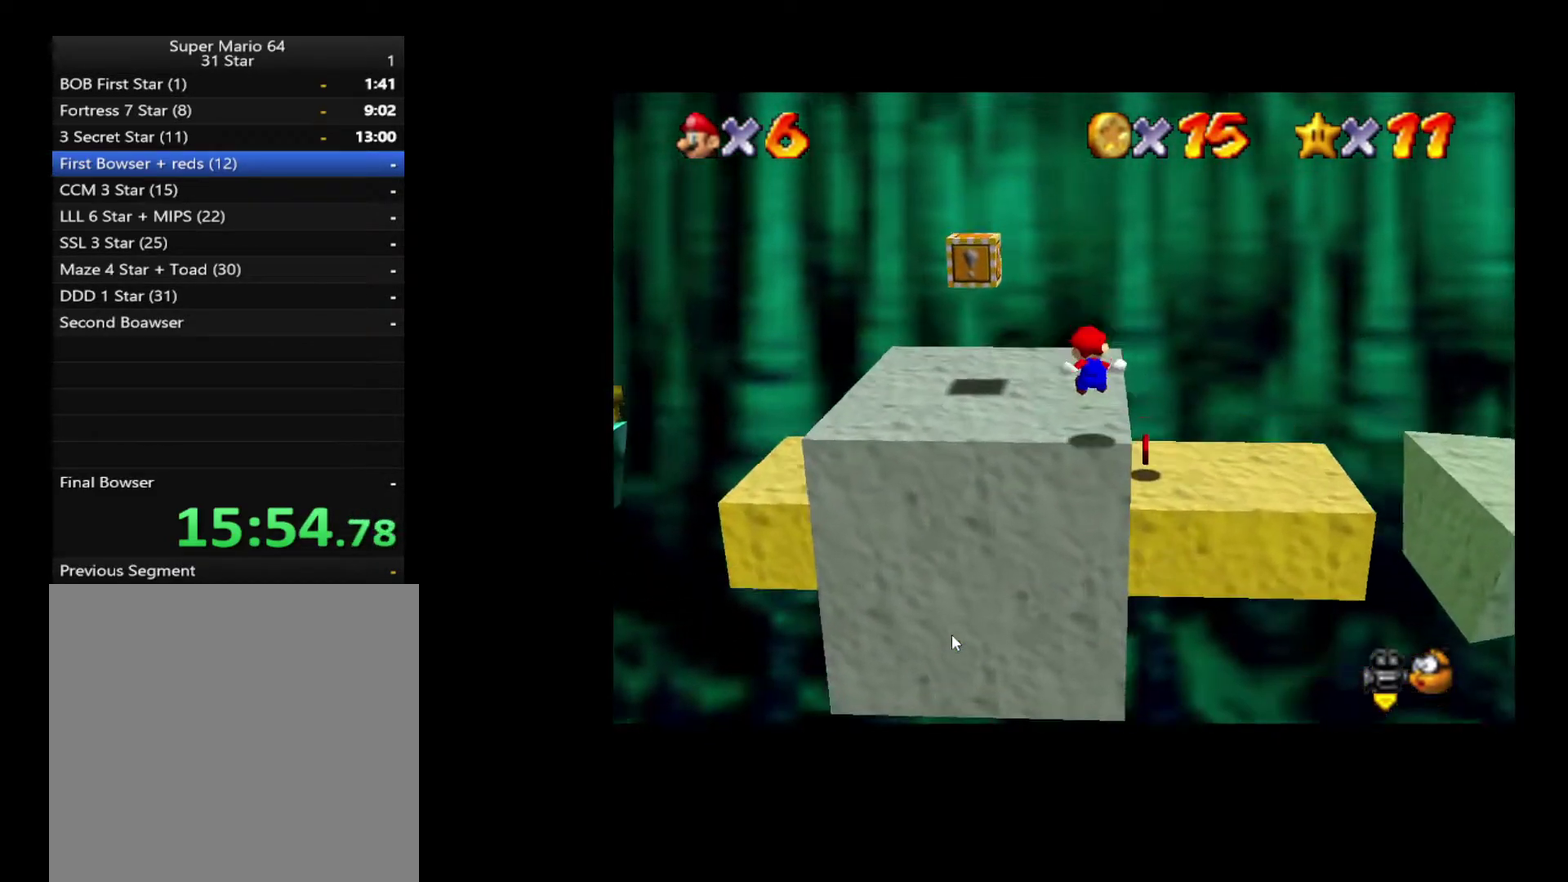
{"buttons": [], "left_stick": "center", "right_stick": "center", "events": []}
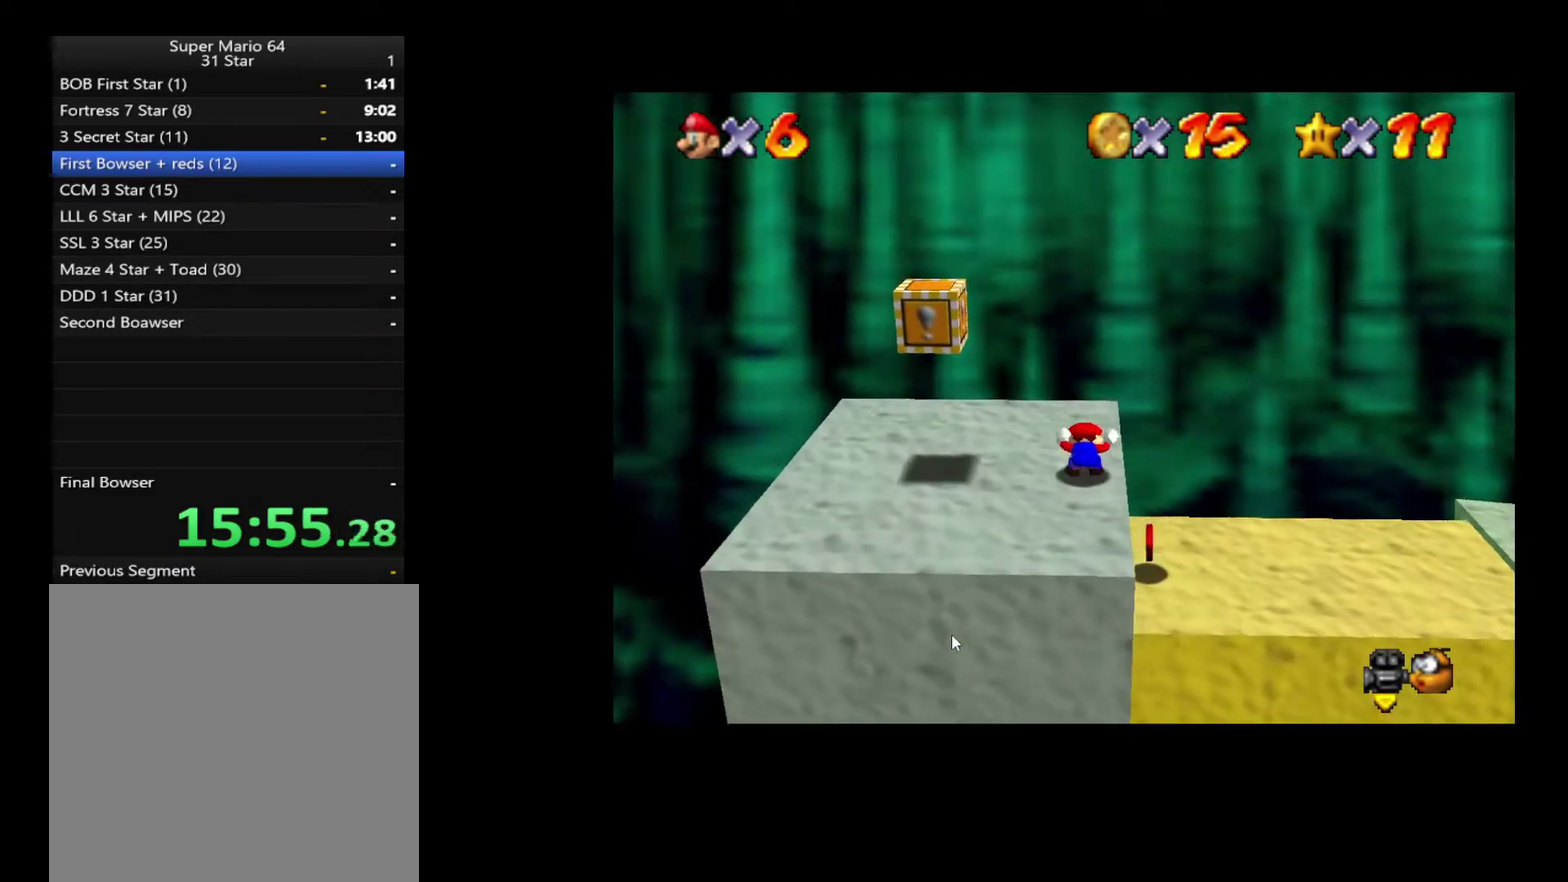
{"buttons": [], "left_stick": "center", "right_stick": "center", "events": []}
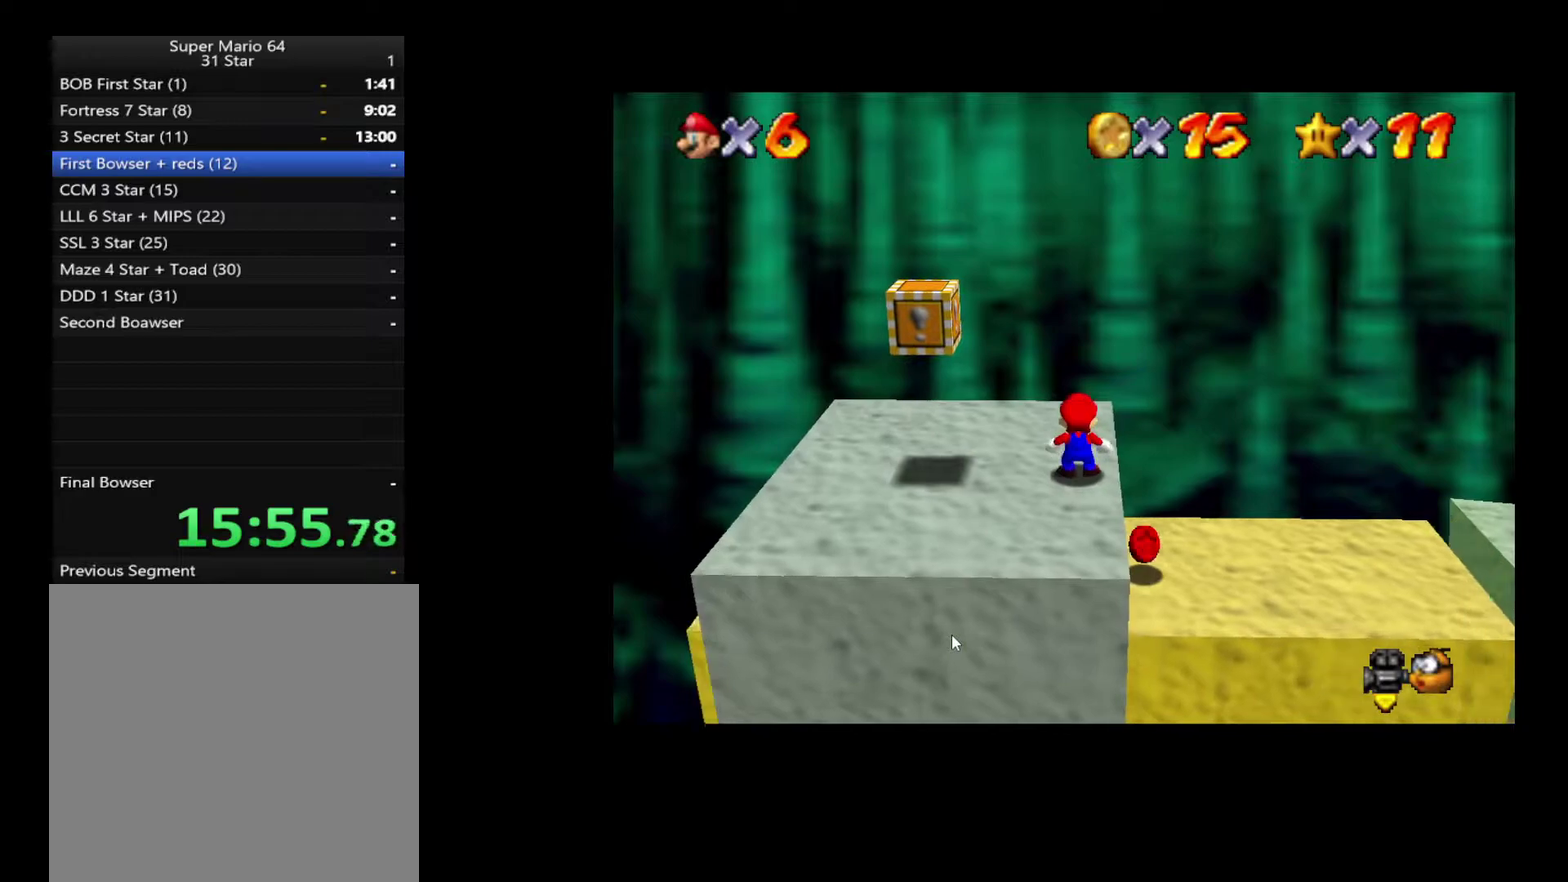
{"buttons": [], "left_stick": "center", "right_stick": "center", "events": []}
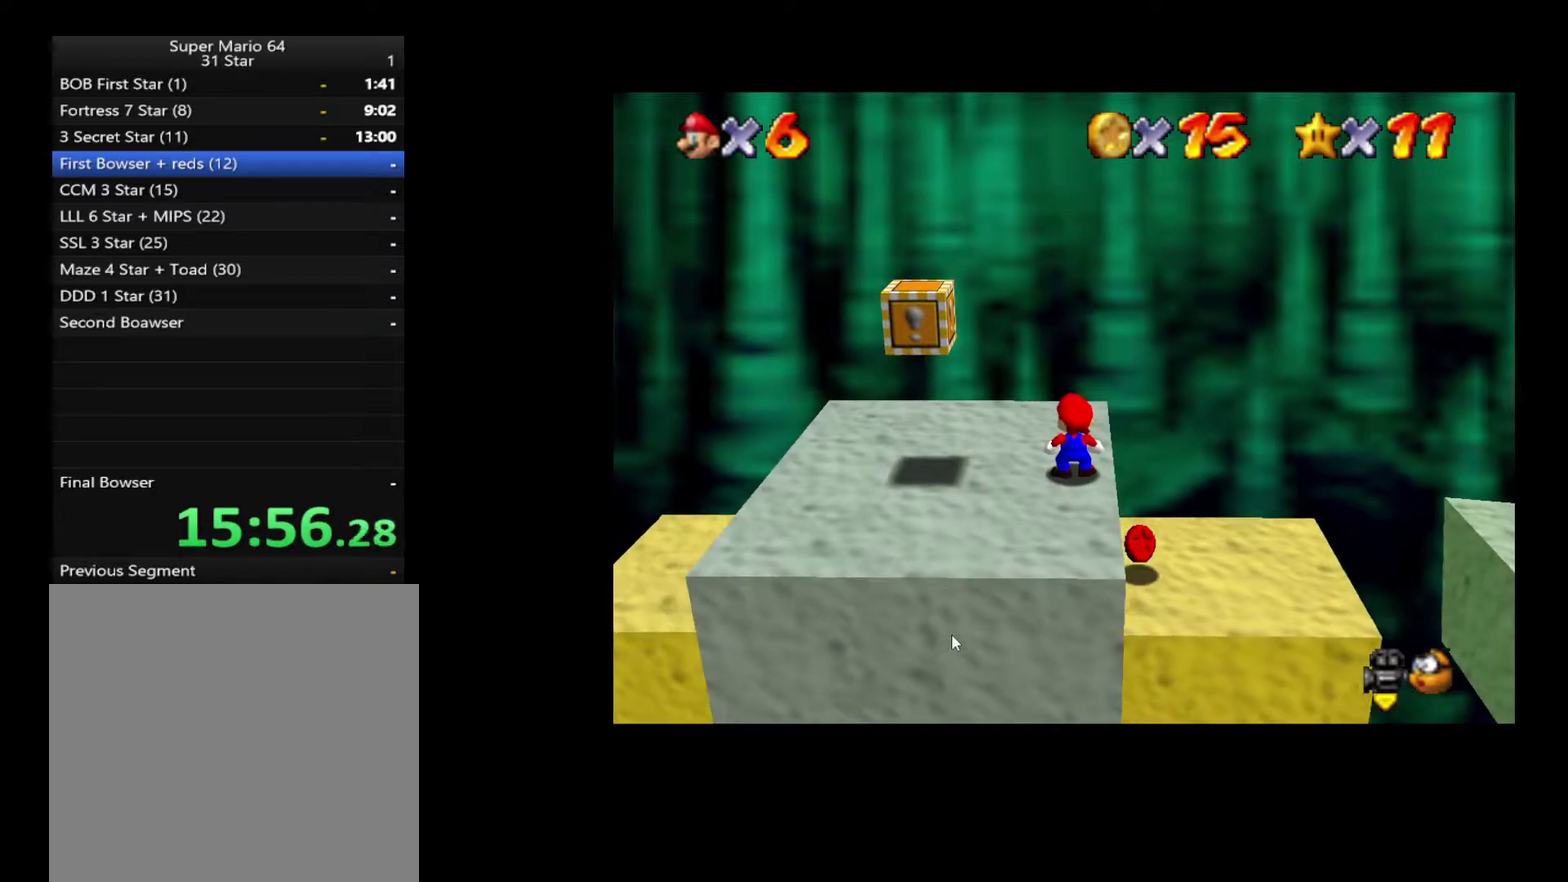
{"buttons": [], "left_stick": "center", "right_stick": "center", "events": [[83, "left_stick", "right"], [133, "left_stick", "center"]]}
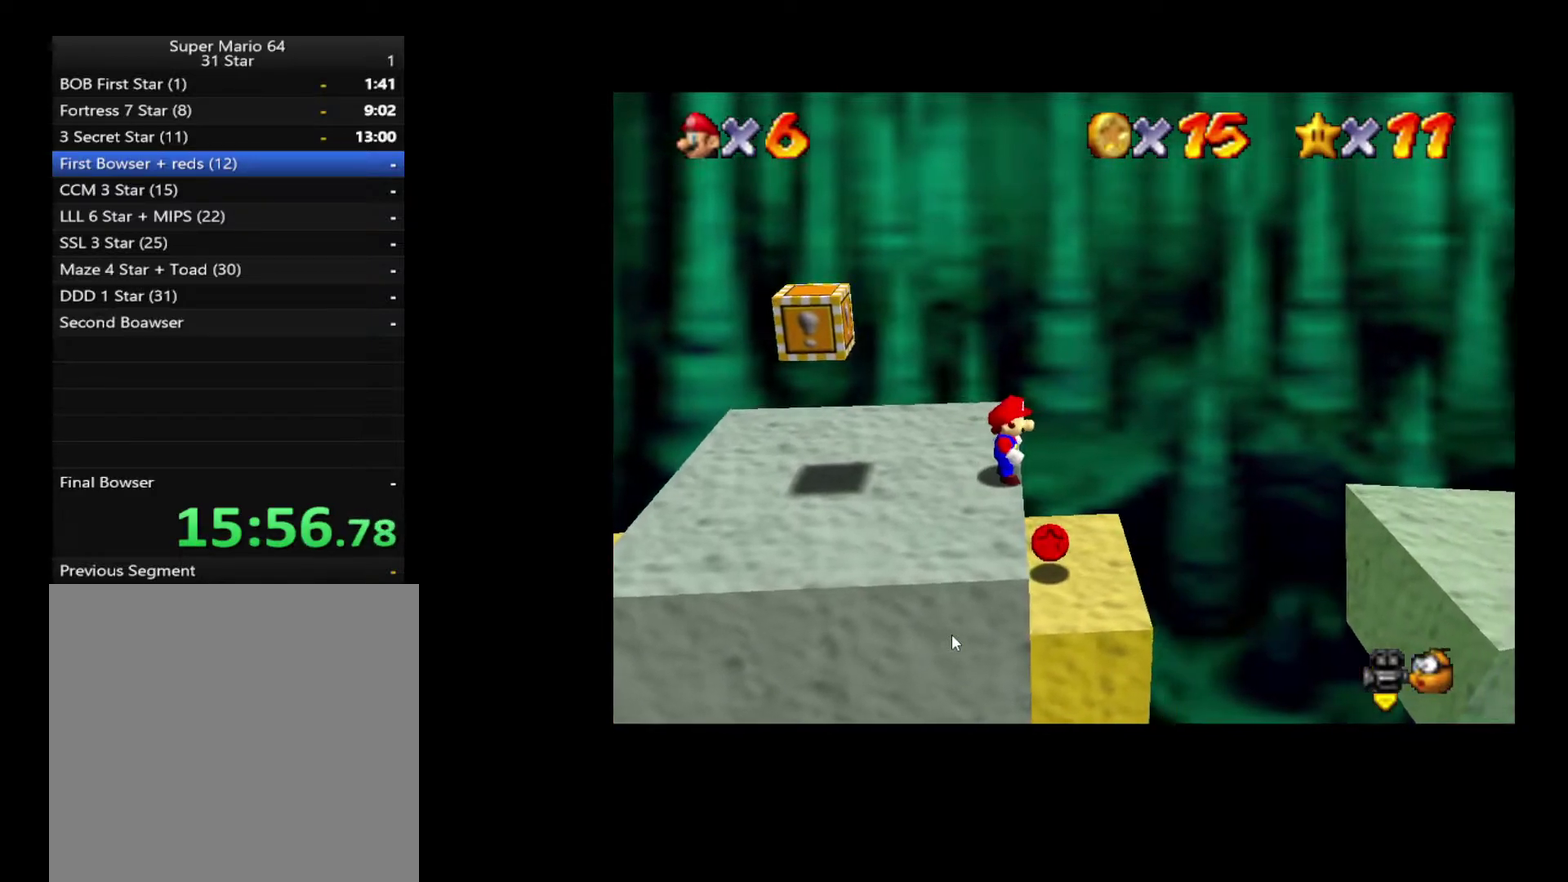
{"buttons": [], "left_stick": "center", "right_stick": "center", "events": []}
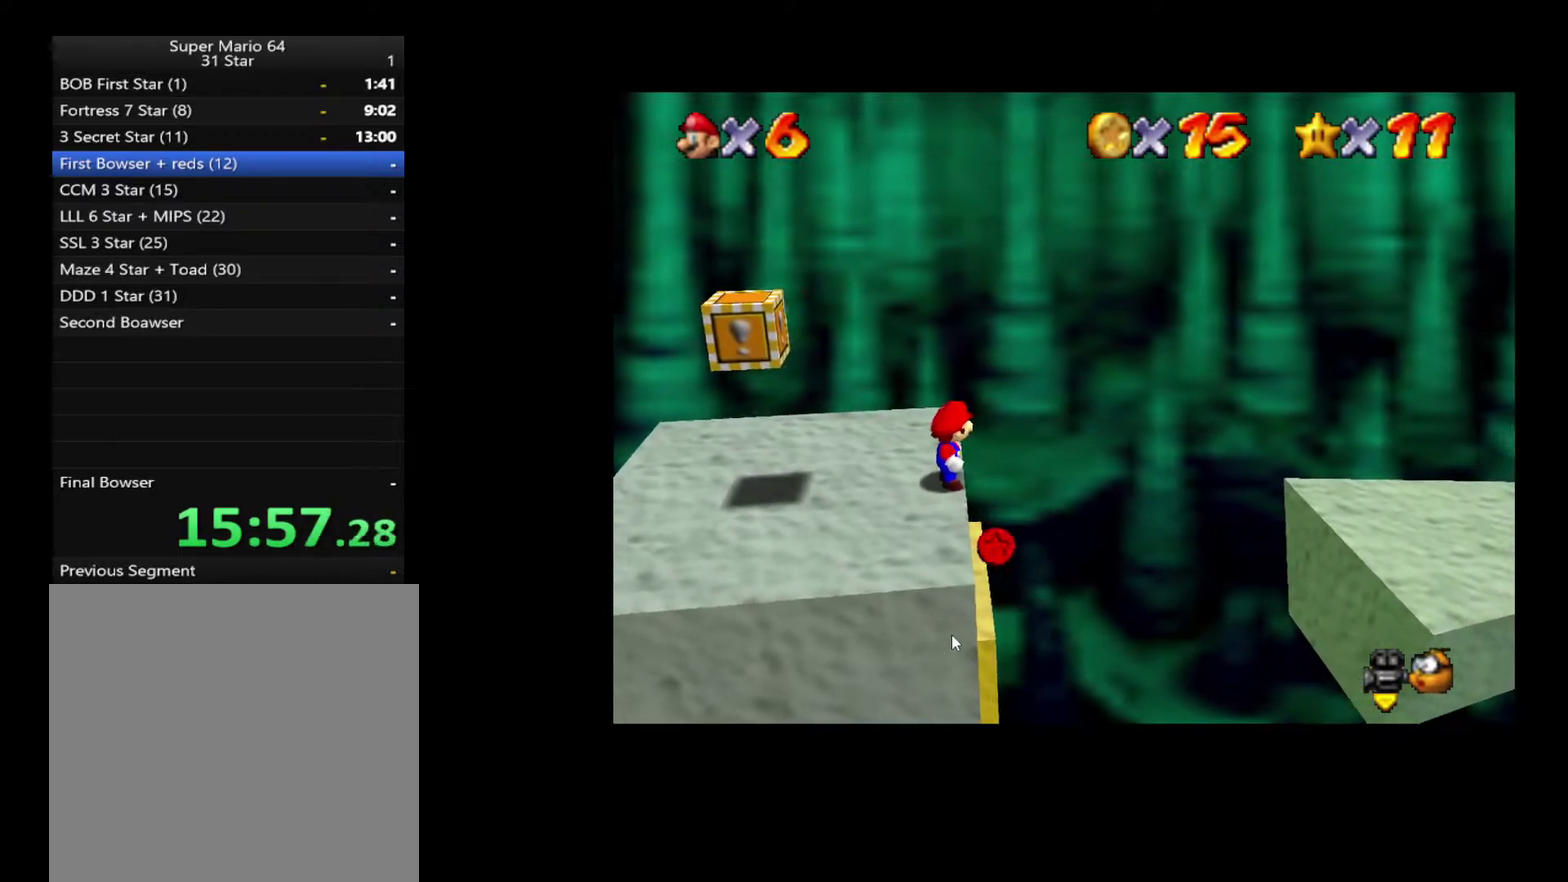
{"buttons": [], "left_stick": "center", "right_stick": "center", "events": [[250, "left_stick", "right"], [400, "left_stick", "center"]]}
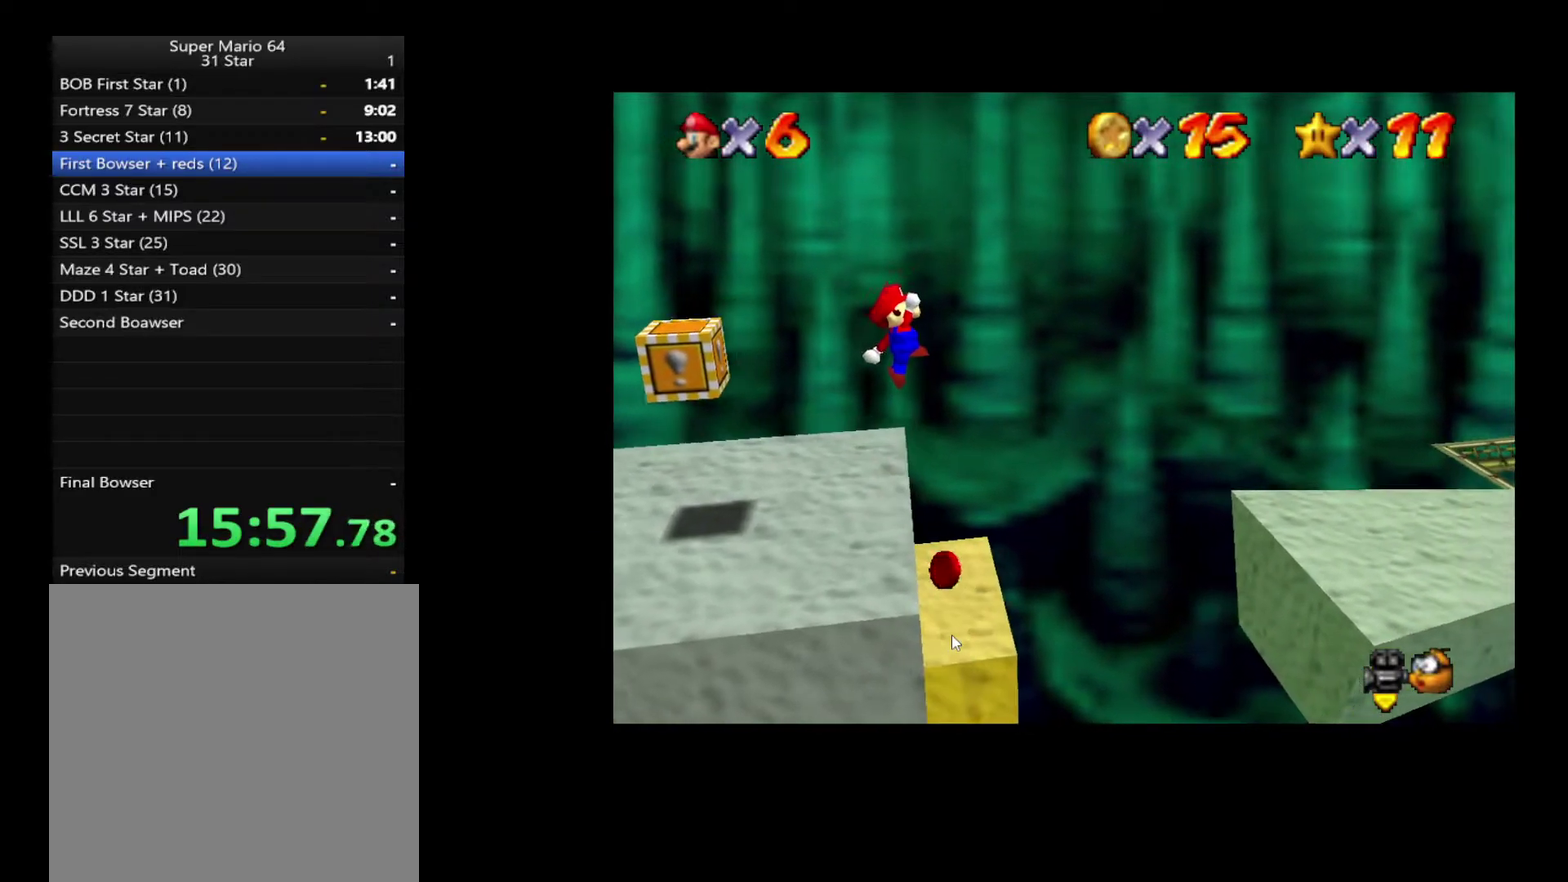
{"buttons": [], "left_stick": "center", "right_stick": "center", "events": [[200, "left_stick", "left"], [300, "left_stick", "center"]]}
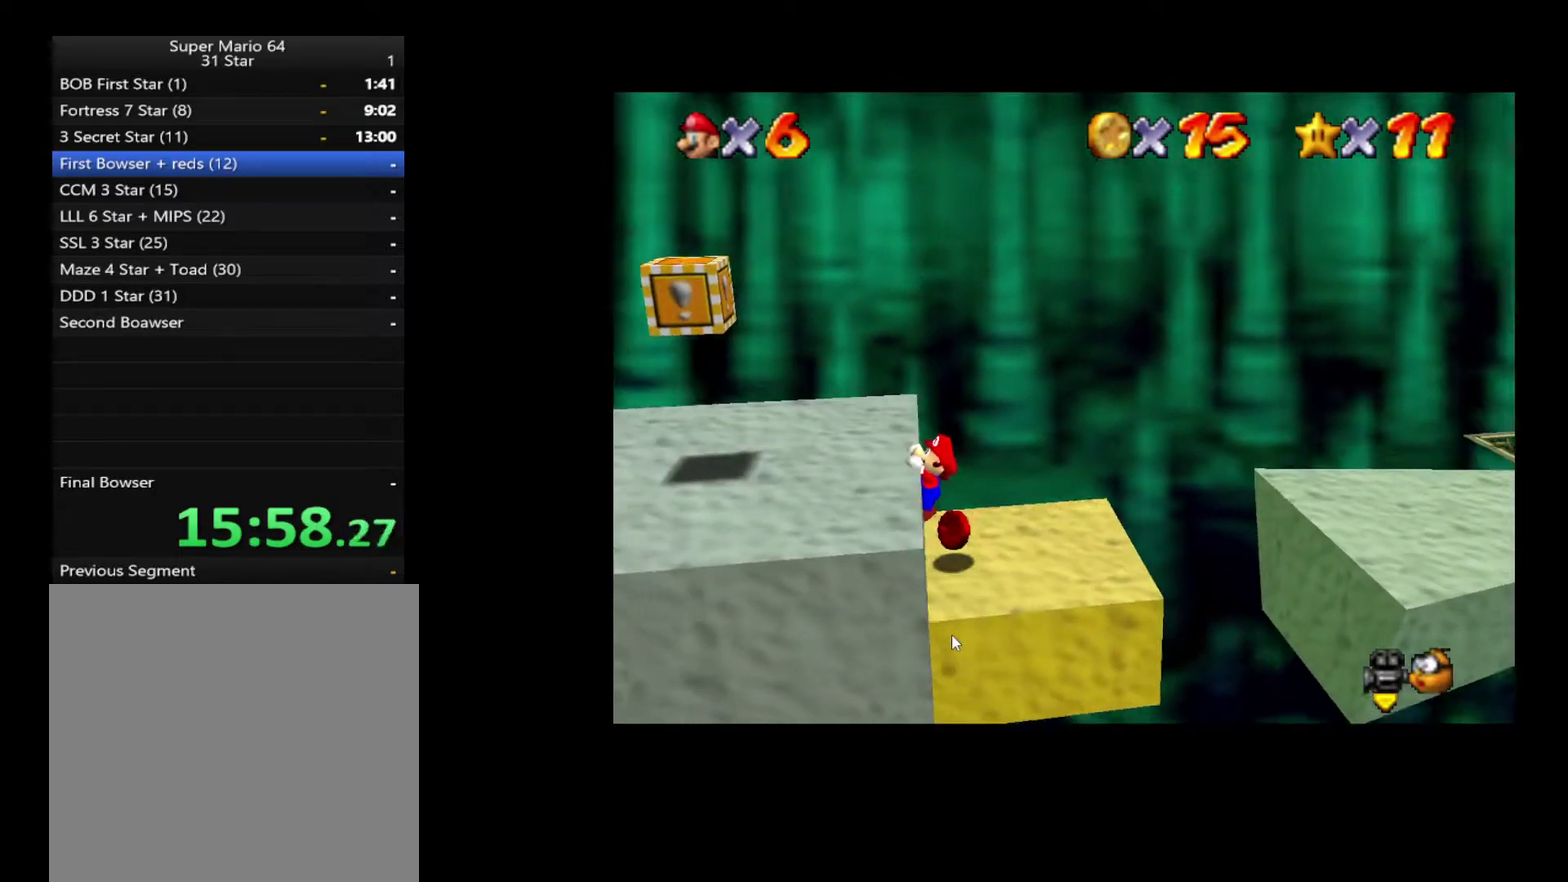
{"buttons": [], "left_stick": "center", "right_stick": "center", "events": [[133, "right_stick", "left"], [200, "right_stick", "center"]]}
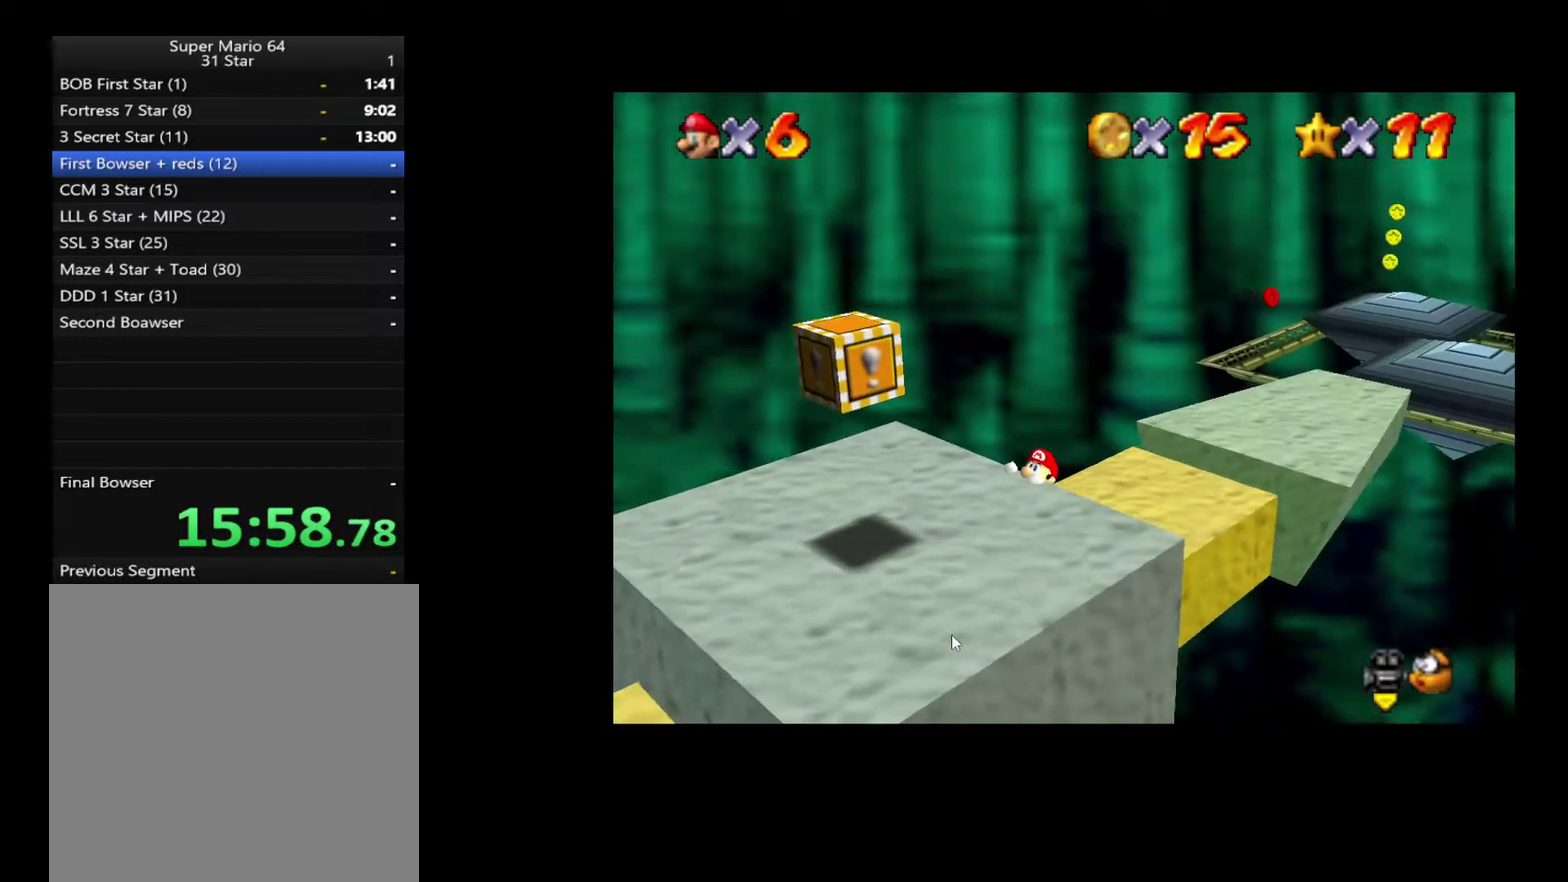
{"buttons": [], "left_stick": "center", "right_stick": "left", "events": [[33, "left_stick", "up-right"], [117, "left_stick", "center"], [433, "right_stick", "left"]]}
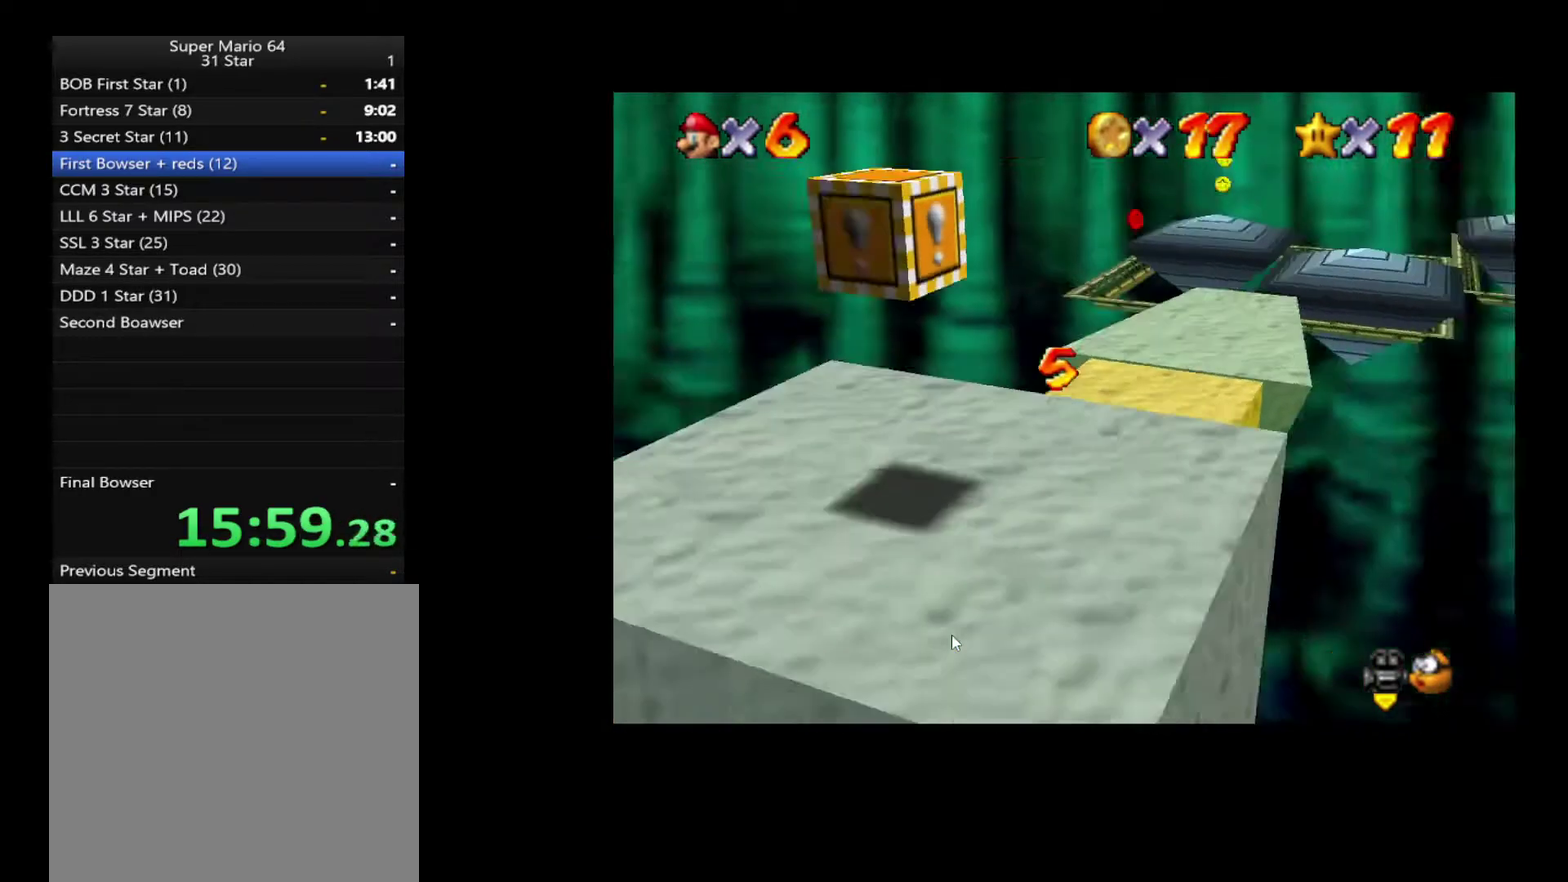
{"buttons": [], "left_stick": "center", "right_stick": "center", "events": [[33, "right_stick", "center"]]}
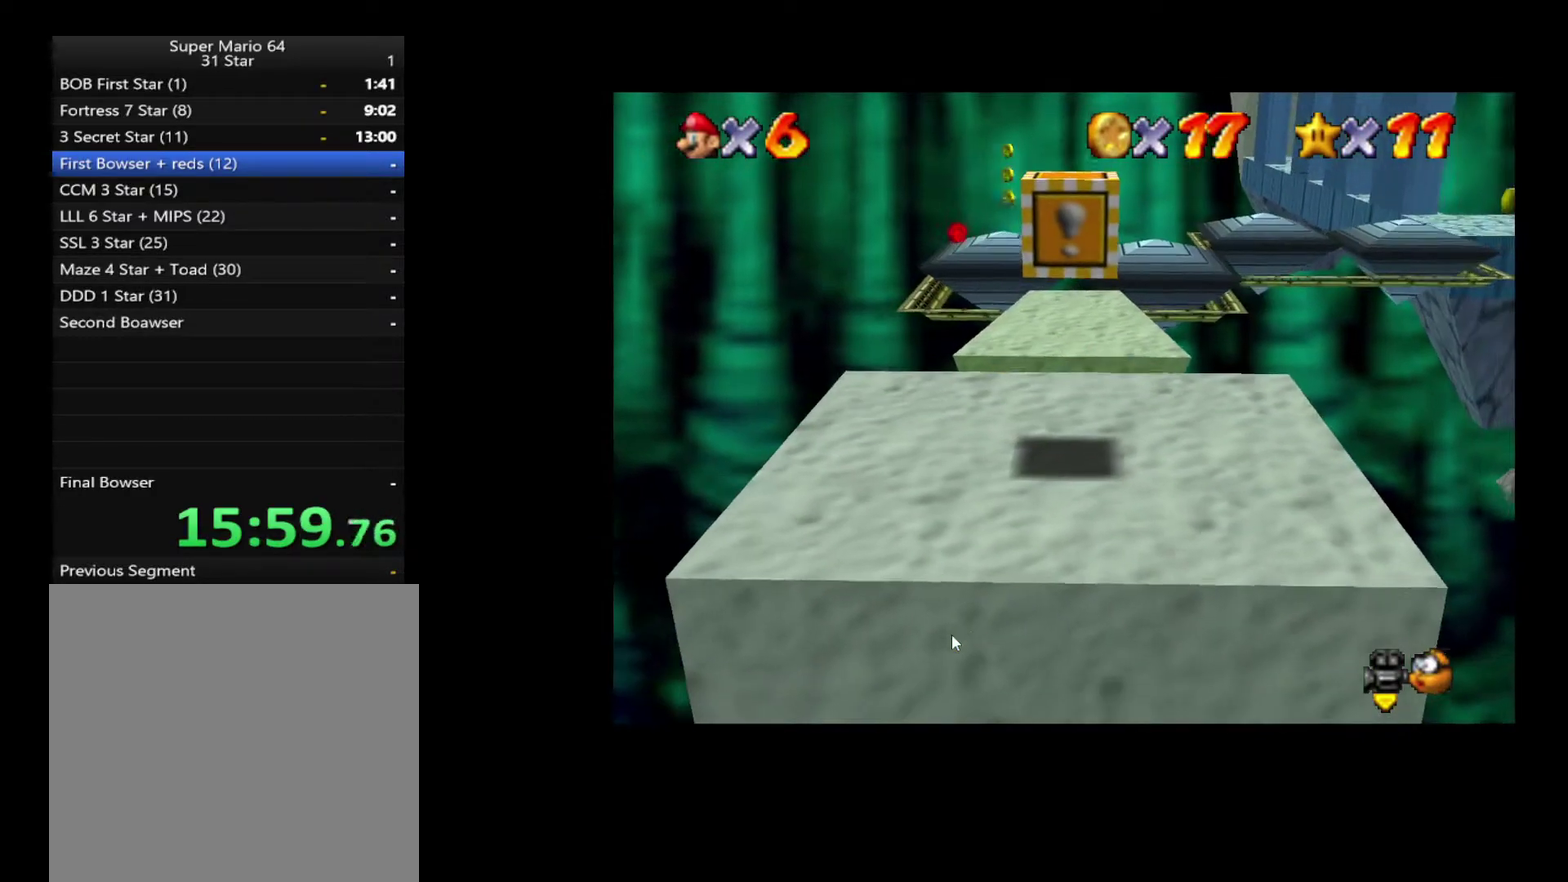
{"buttons": ["L2"], "left_stick": "up", "right_stick": "center", "events": [[33, "left_stick", "up"], [317, "L2", "down"]]}
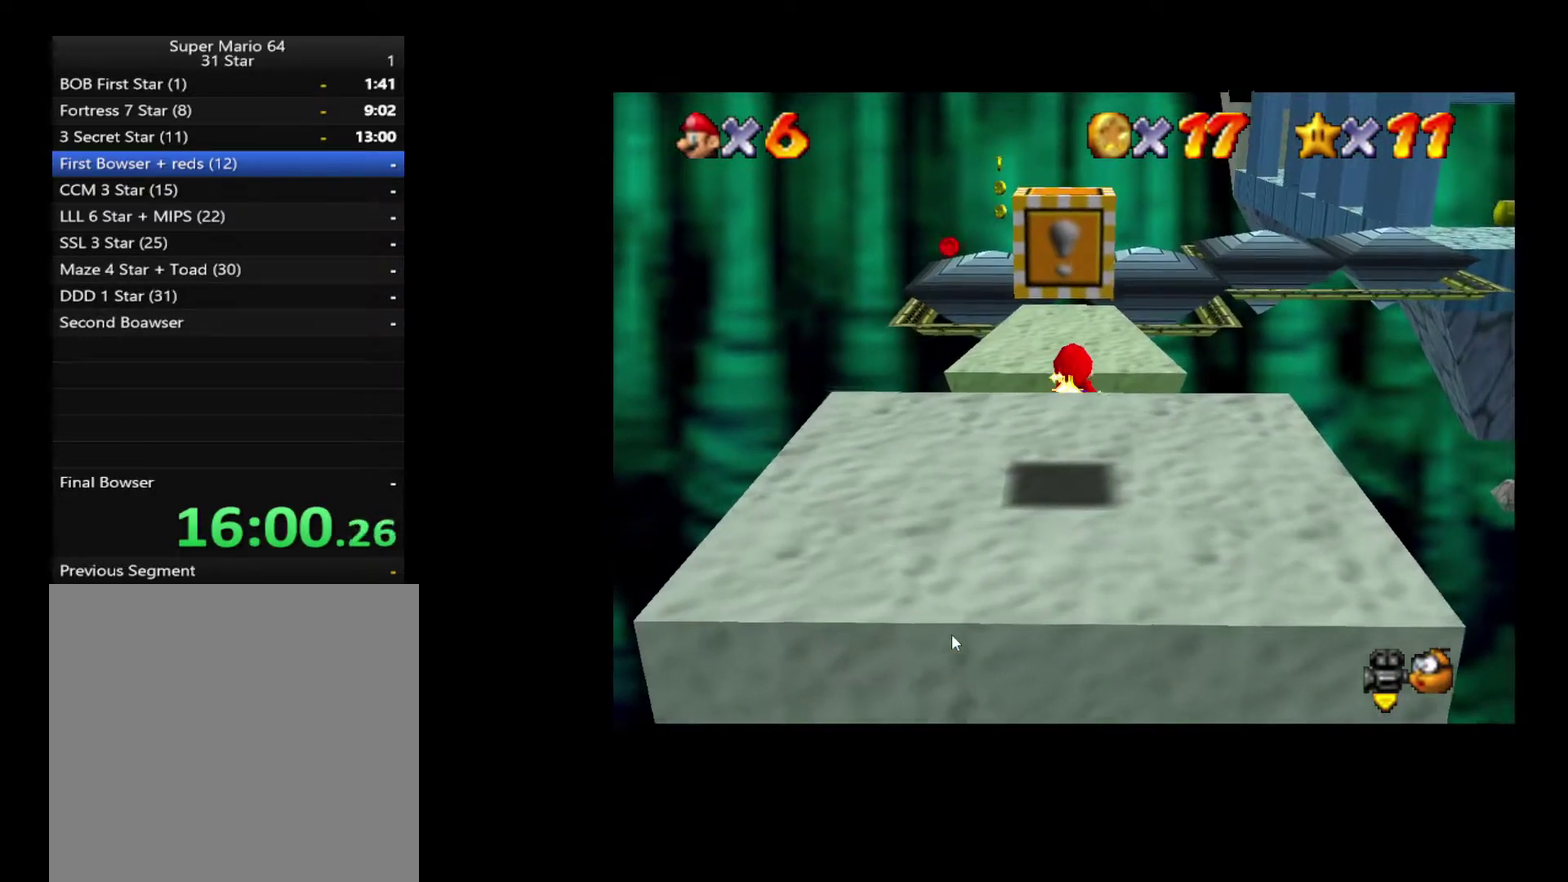
{"buttons": [], "left_stick": "up", "right_stick": "center", "events": [[417, "L2", "up"]]}
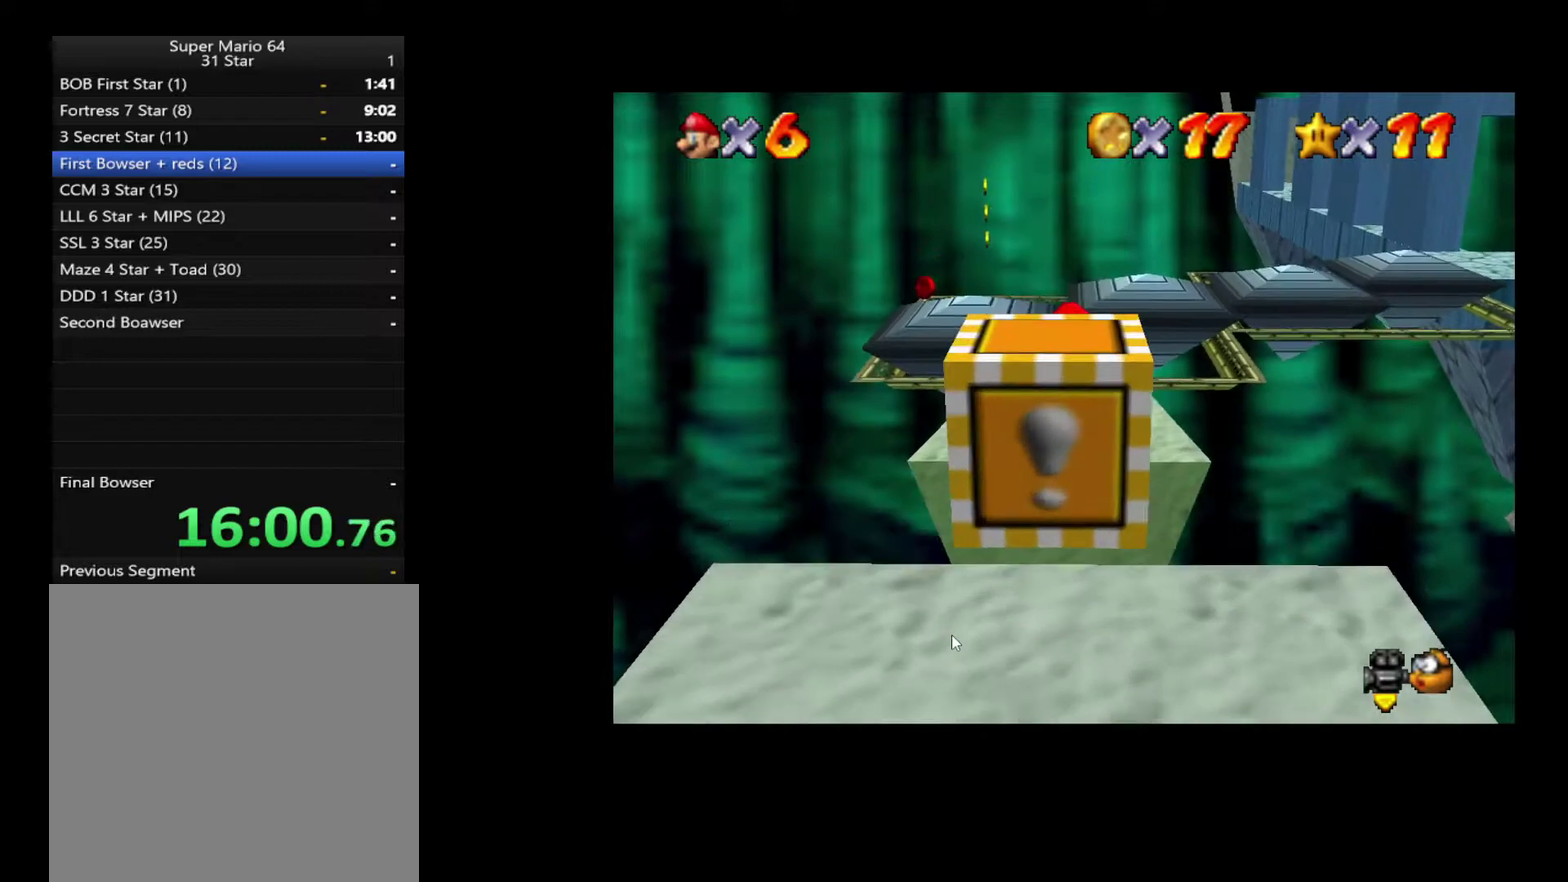
{"buttons": [], "left_stick": "center", "right_stick": "center", "events": [[50, "left_stick", "center"], [100, "left_stick", "down"], [300, "left_stick", "center"]]}
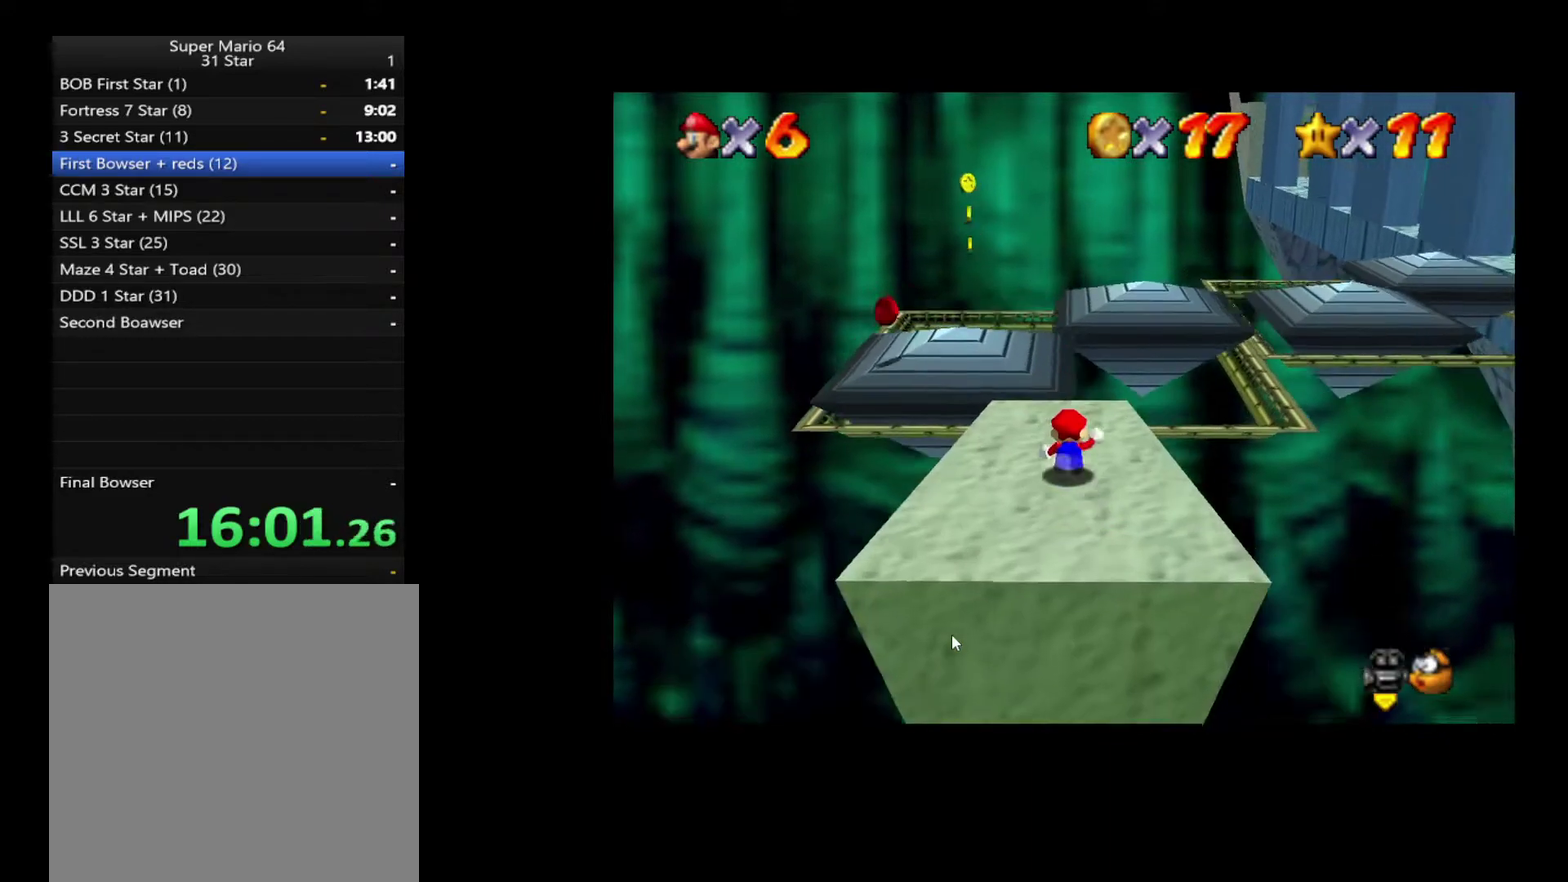
{"buttons": [], "left_stick": "center", "right_stick": "center", "events": []}
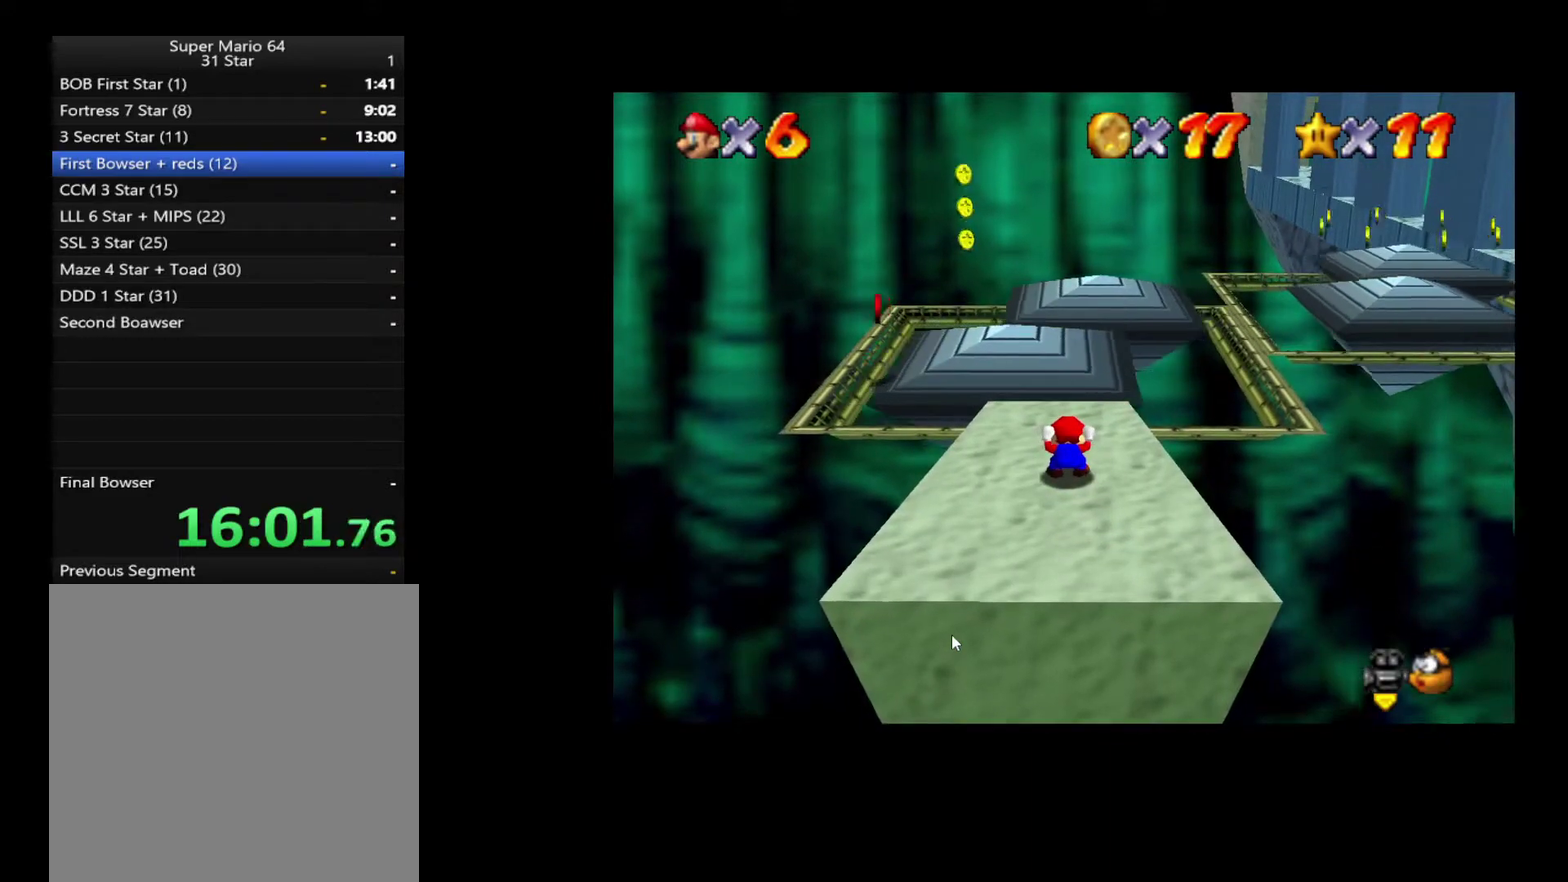
{"buttons": [], "left_stick": "center", "right_stick": "center", "events": [[183, "right_stick", "right"], [233, "right_stick", "center"]]}
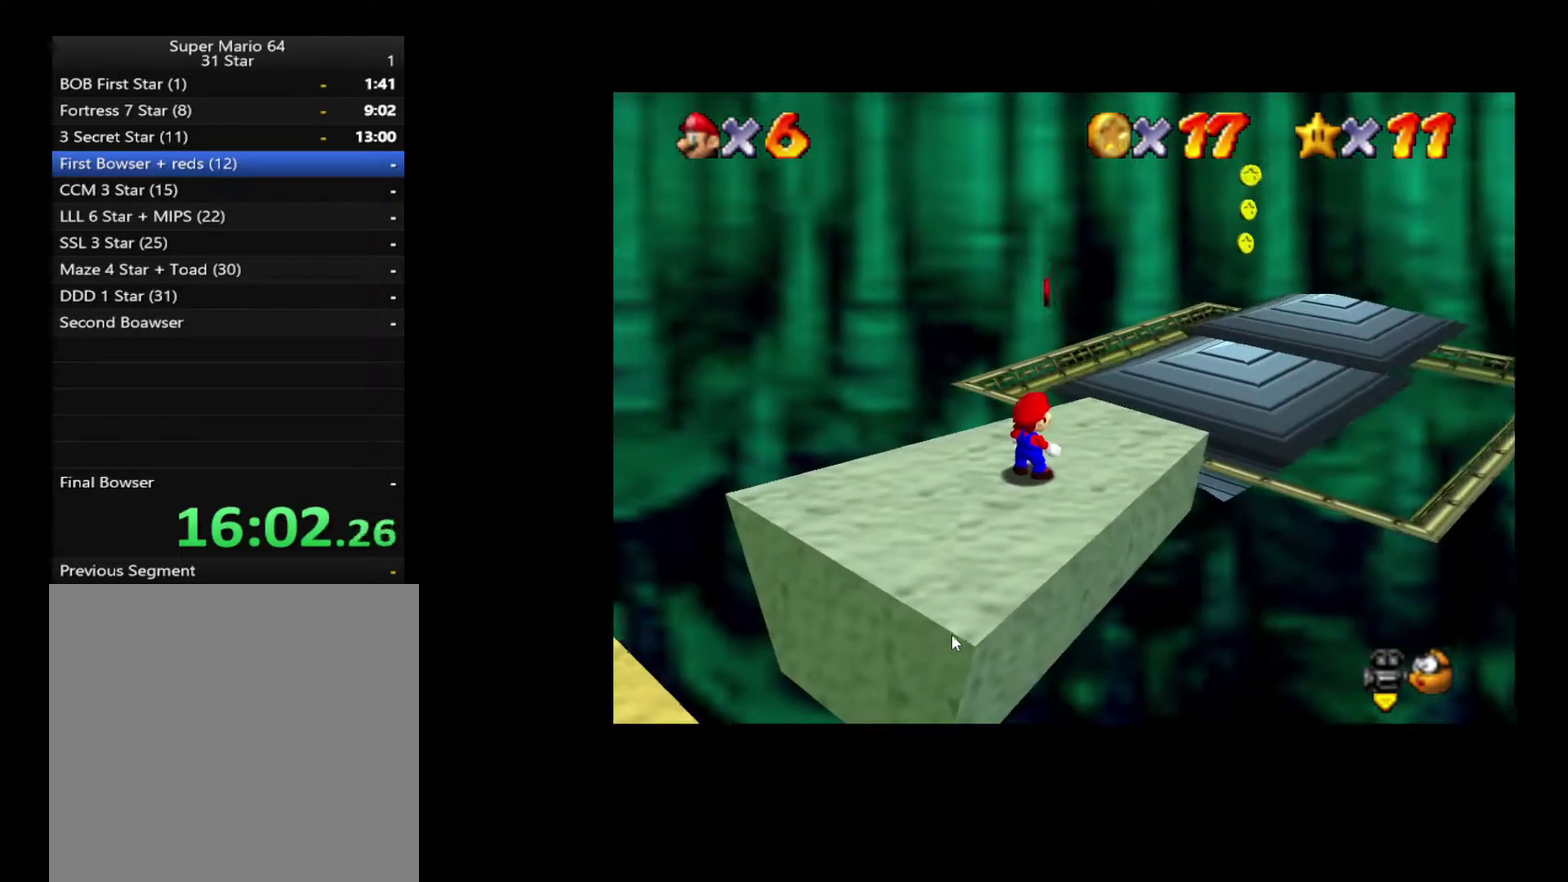
{"buttons": [], "left_stick": "center", "right_stick": "center", "events": [[200, "left_stick", "down"], [283, "left_stick", "center"]]}
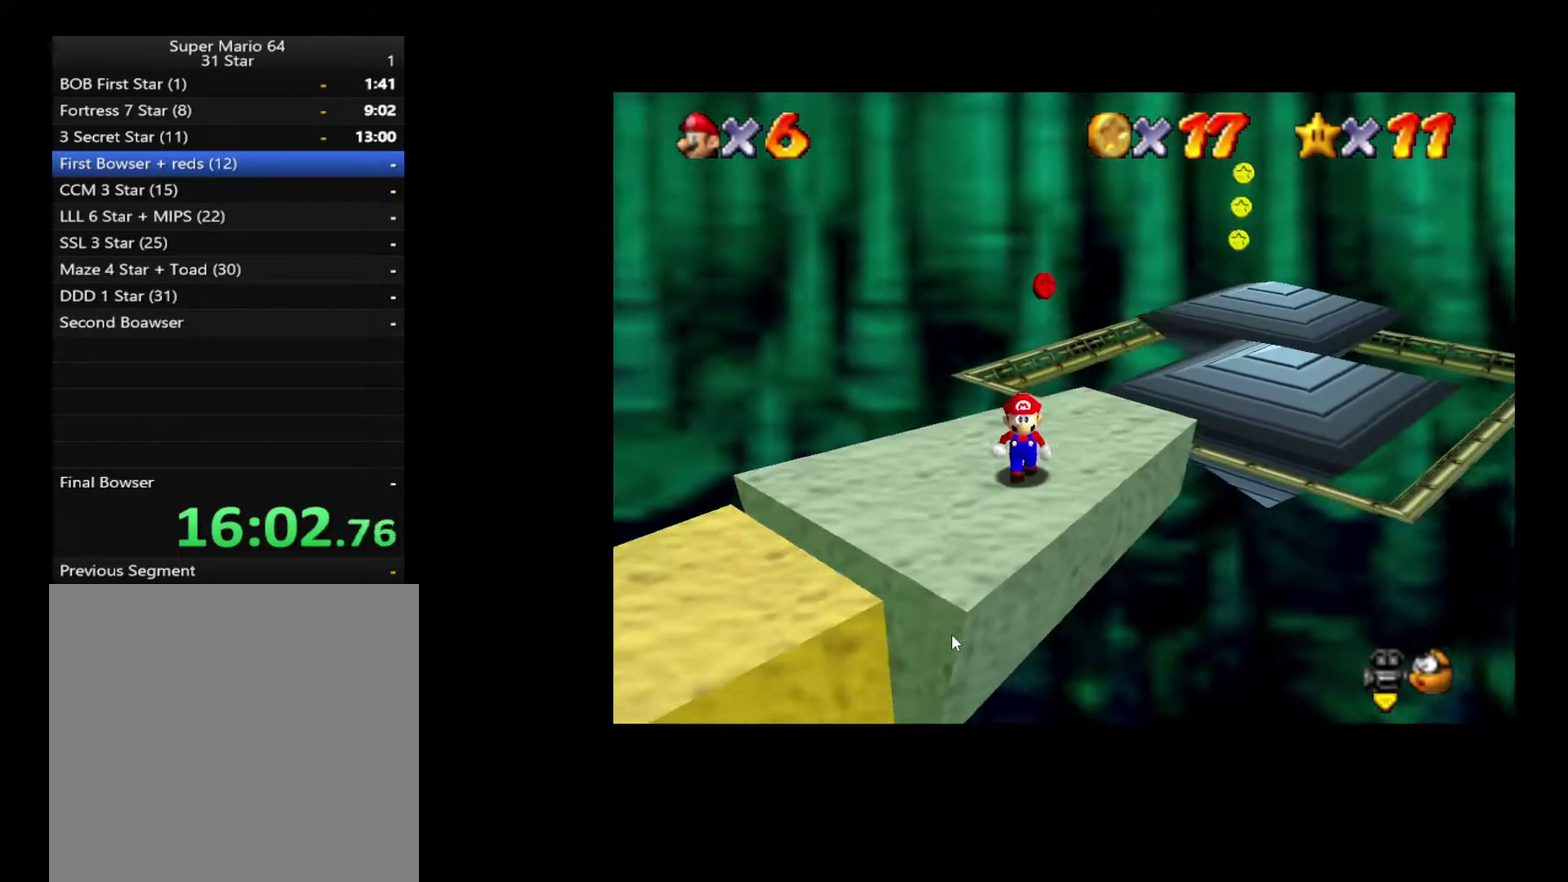
{"buttons": [], "left_stick": "center", "right_stick": "center", "events": [[267, "left_stick", "right"], [350, "left_stick", "center"]]}
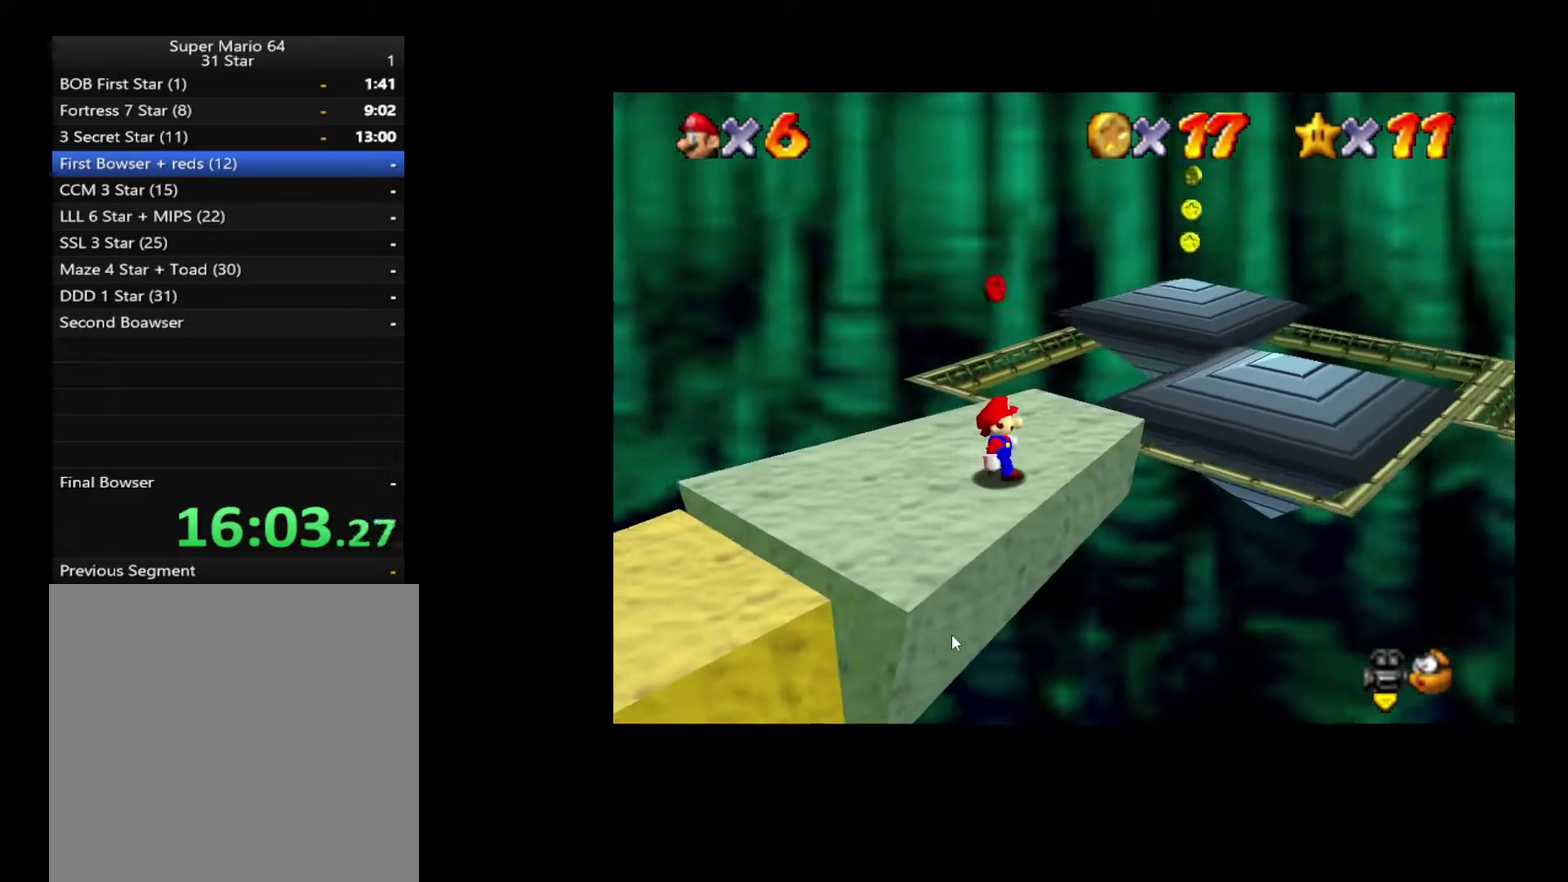
{"buttons": [], "left_stick": "up", "right_stick": "center", "events": [[317, "left_stick", "up"]]}
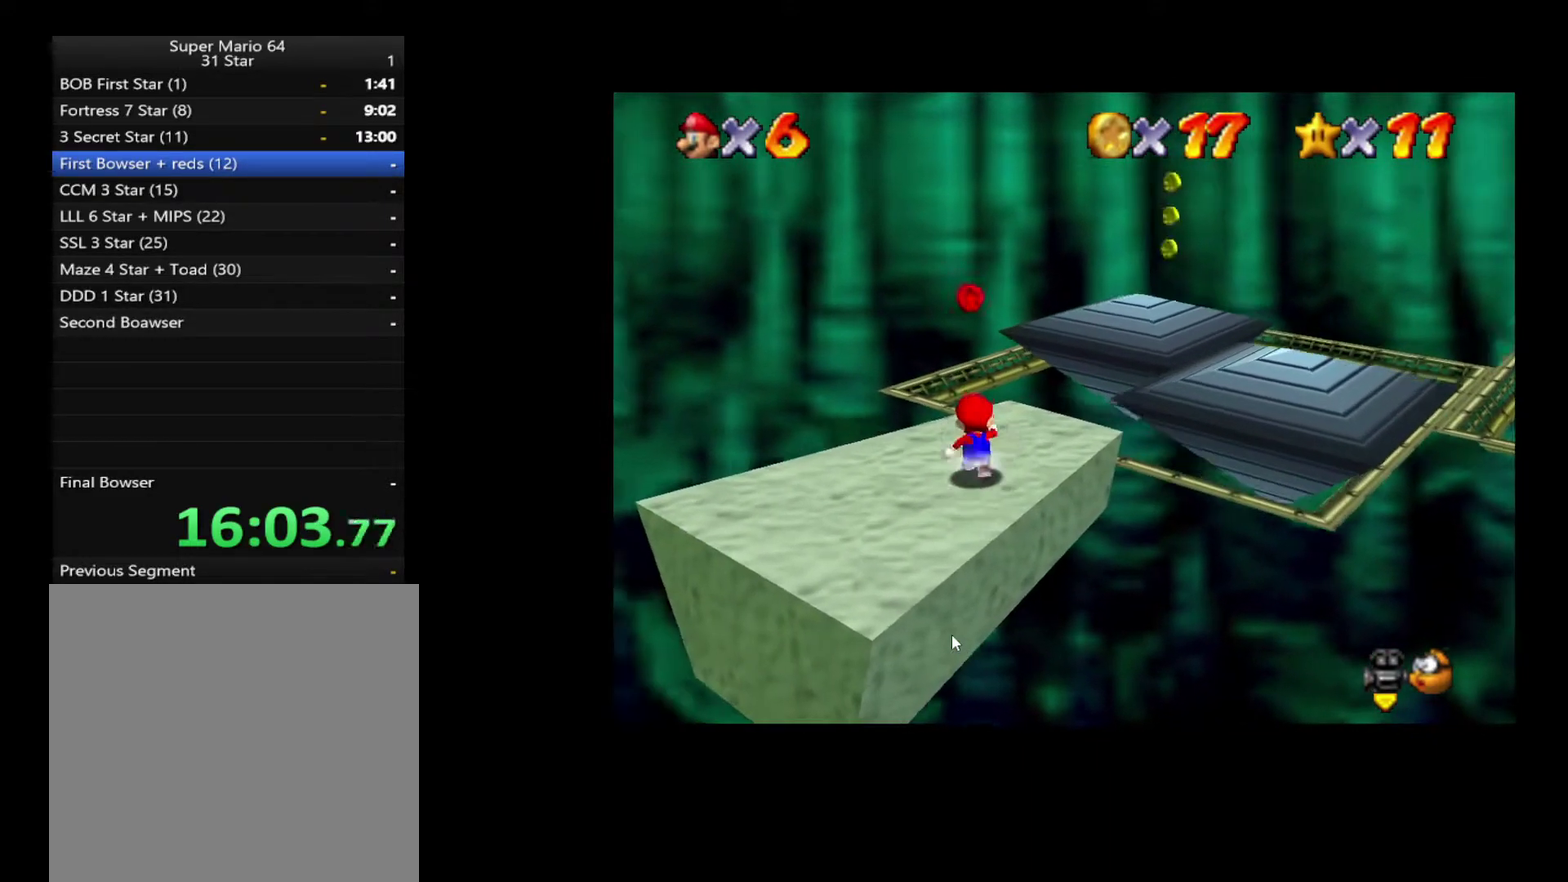
{"buttons": [], "left_stick": "up-right", "right_stick": "center", "events": [[483, "left_stick", "up-right"]]}
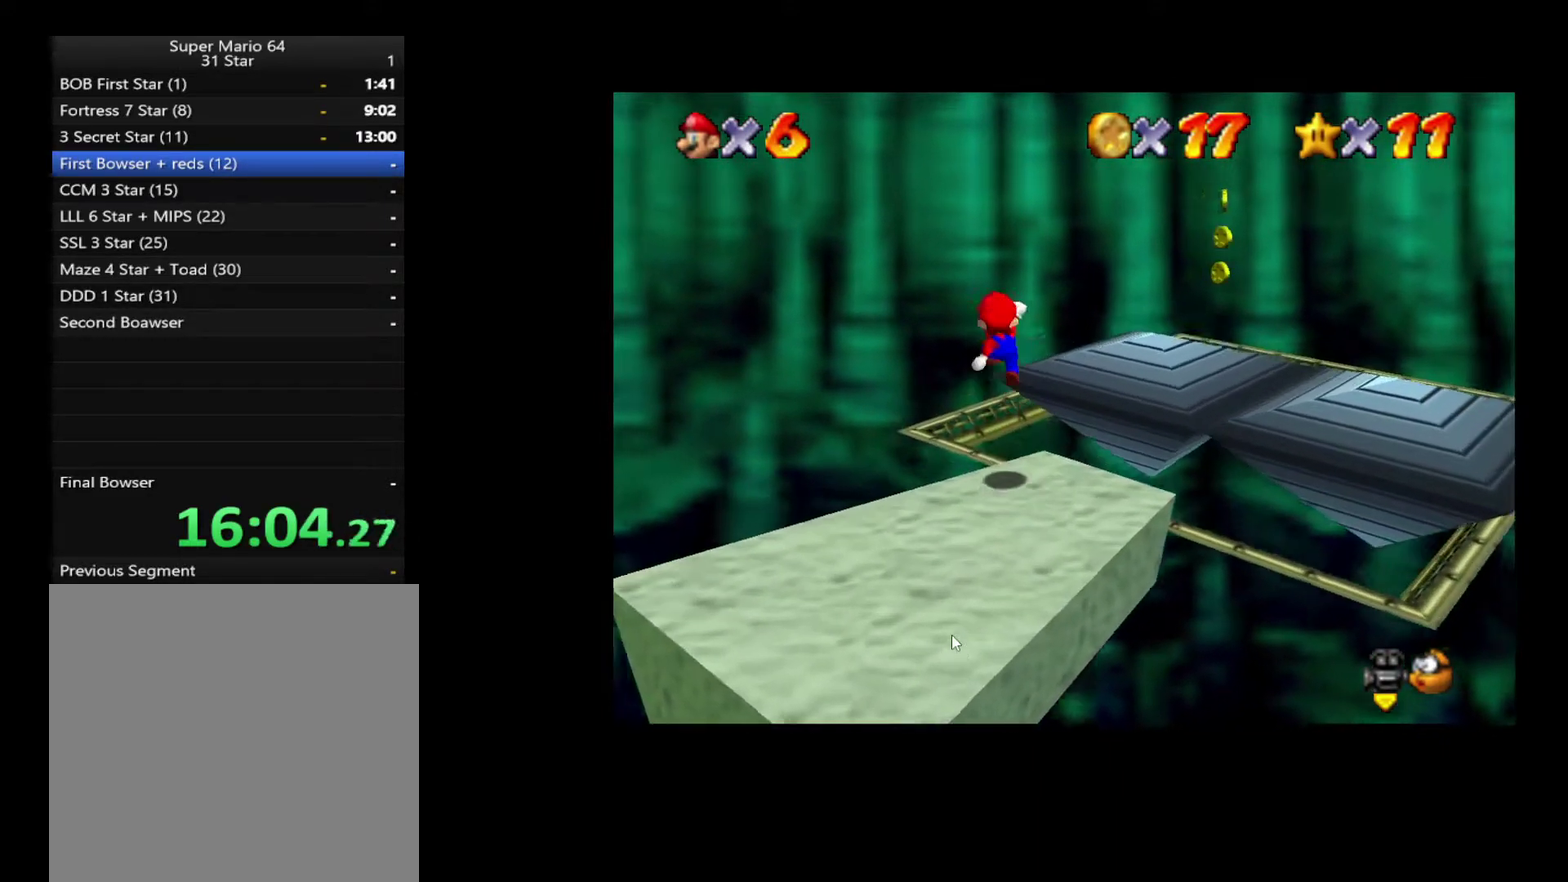
{"buttons": [], "left_stick": "right", "right_stick": "center", "events": [[450, "left_stick", "right"]]}